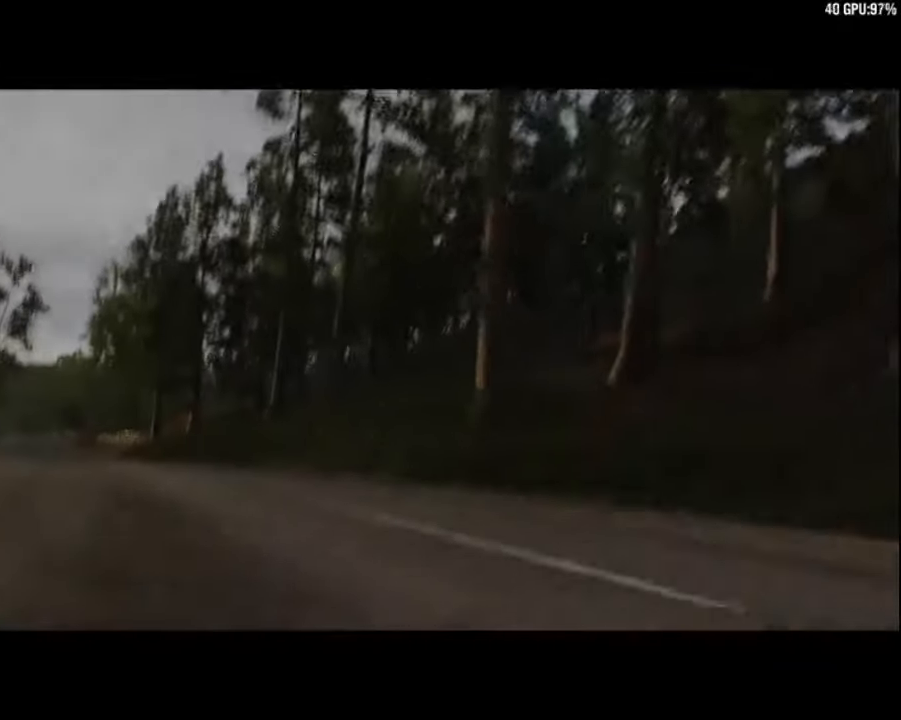
Gameplay with keyboard; each line is a JSON object with the keys held at the frame after it. "events" lists presses ("down") and releases ("up") of "a", "ctrl", "down", "e", "left", "q", "right", "space", "up" and "z" between this image and that frame as [ms after this image, input, new state], when the widget could be followed in between. No other keys are recorded. Mouse input is not recorded.
{"keys": ["up"], "events": [[200, "up", "down"]]}
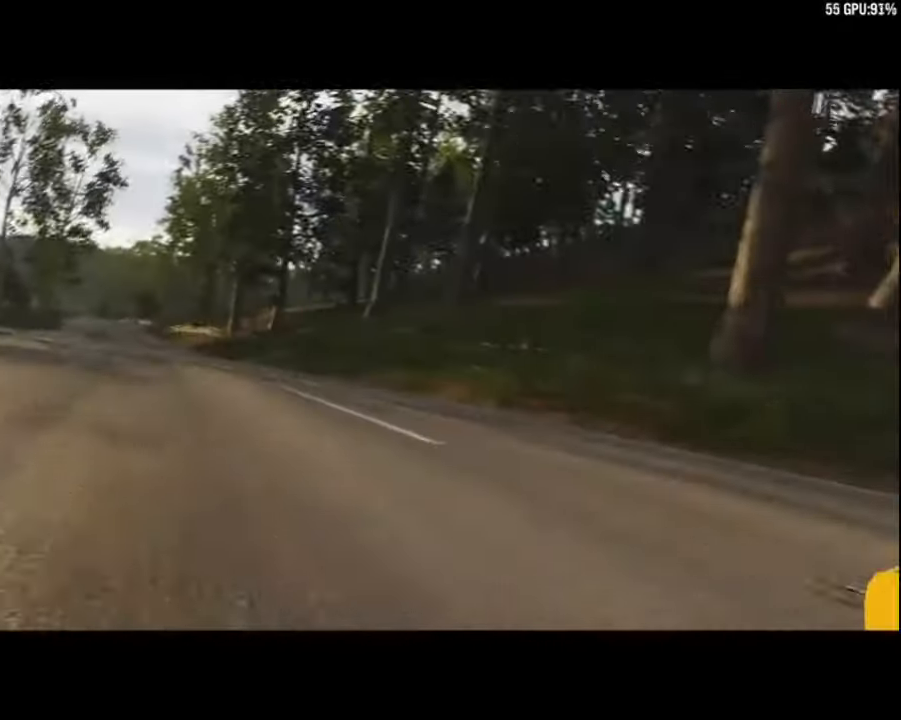
{"keys": ["up"], "events": []}
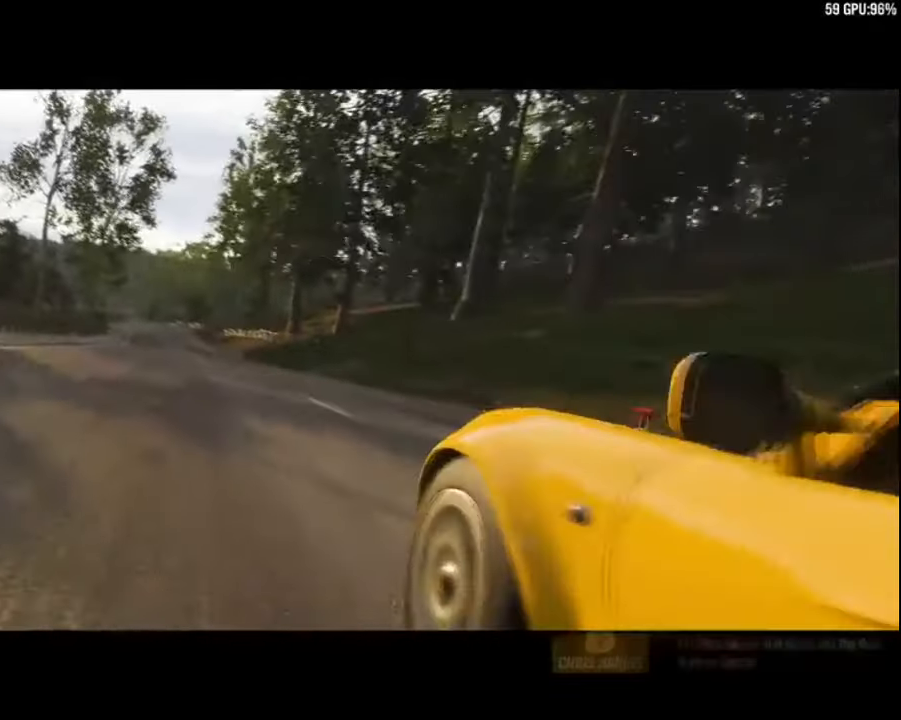
{"keys": [], "events": [[100, "up", "up"]]}
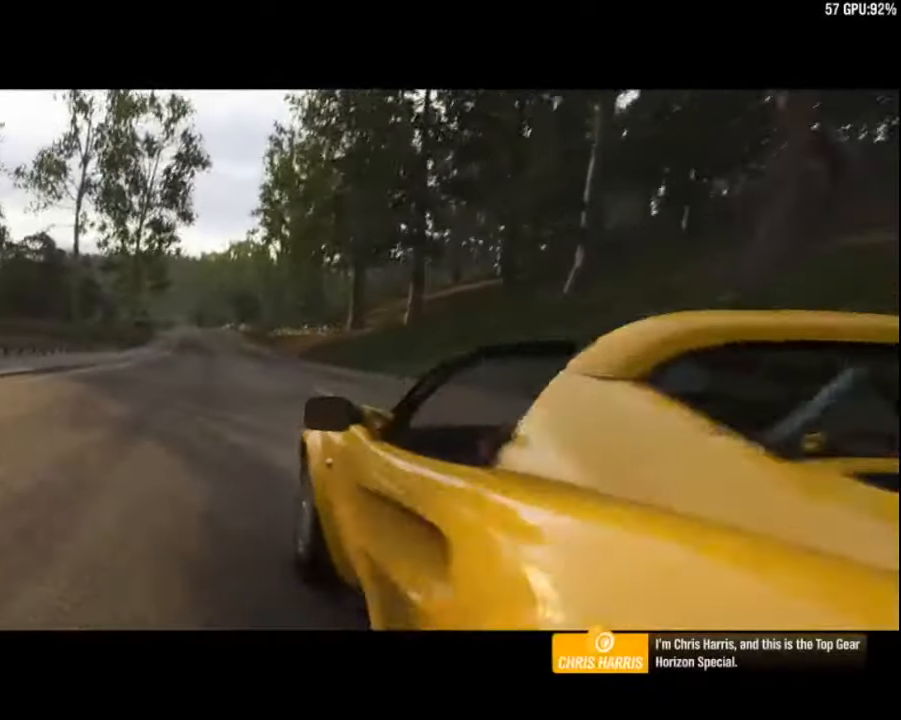
{"keys": ["up"], "events": [[317, "left", "down"], [467, "up", "down"], [500, "left", "up"]]}
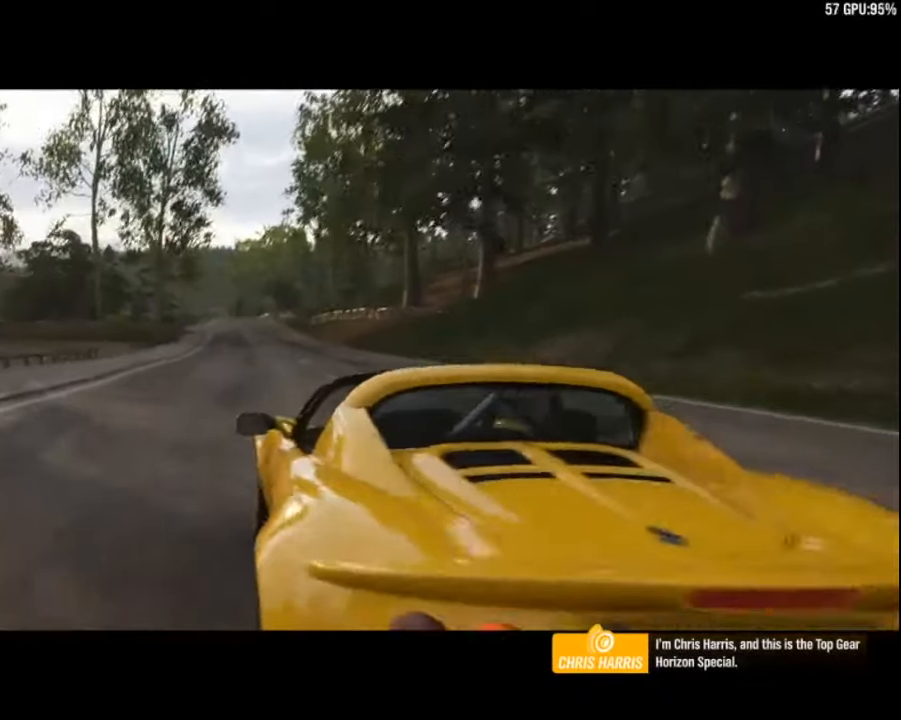
{"keys": ["down"], "events": [[134, "up", "up"], [267, "down", "down"]]}
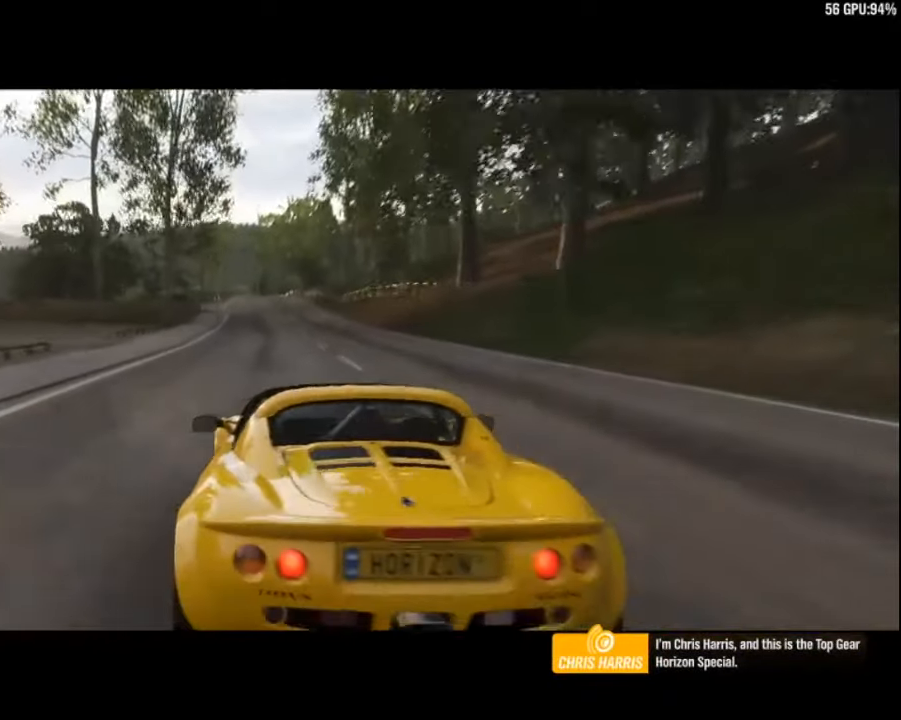
{"keys": ["down", "left"], "events": [[150, "left", "down"], [250, "left", "up"], [417, "left", "down"]]}
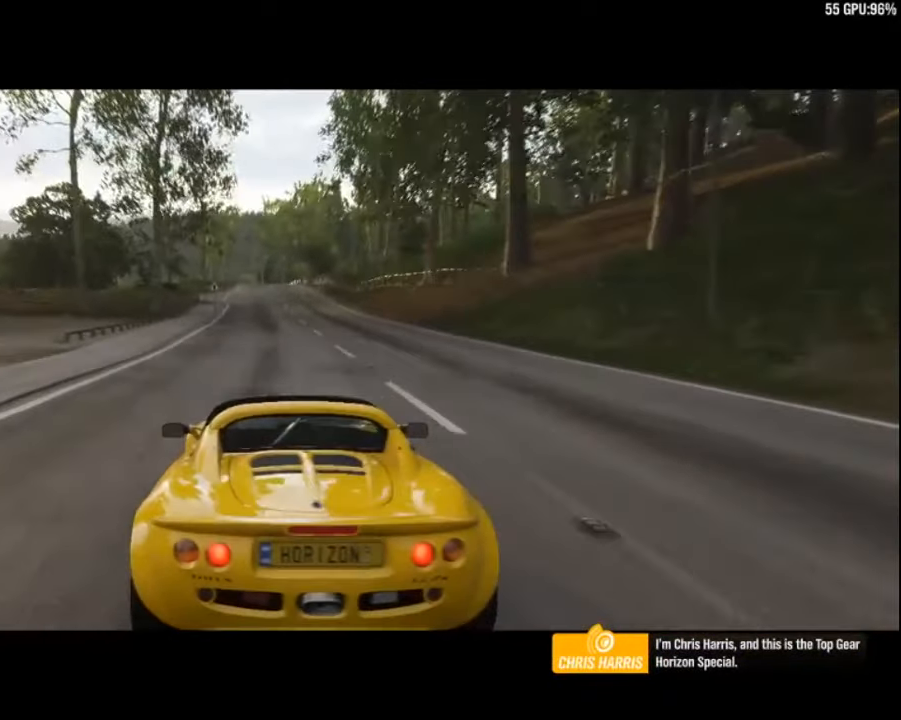
{"keys": ["down"], "events": [[100, "left", "up"]]}
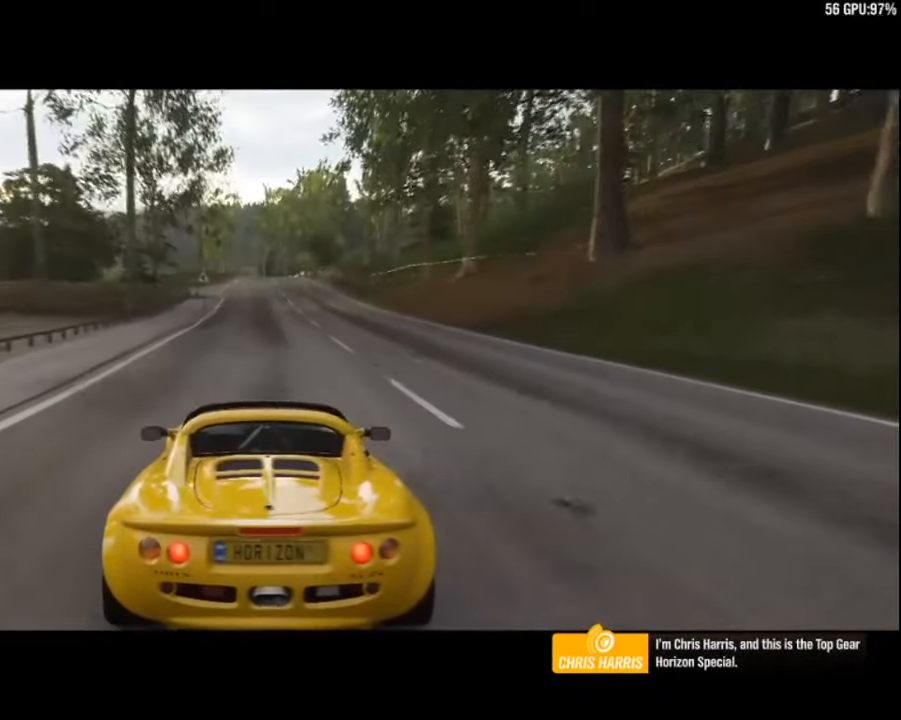
{"keys": ["down"], "events": []}
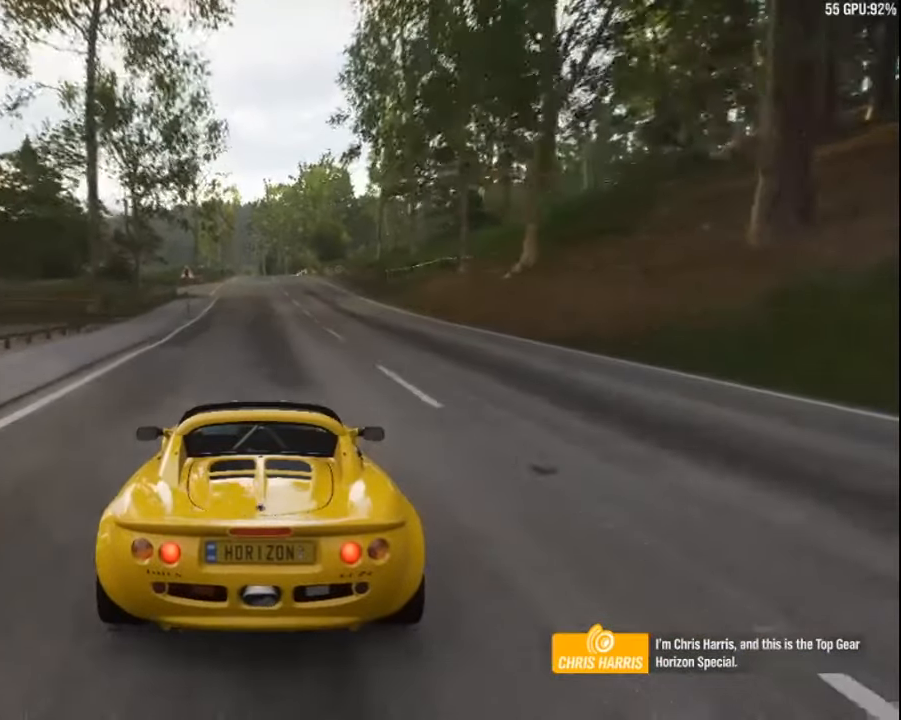
{"keys": ["down"], "events": [[84, "right", "down"], [367, "right", "up"]]}
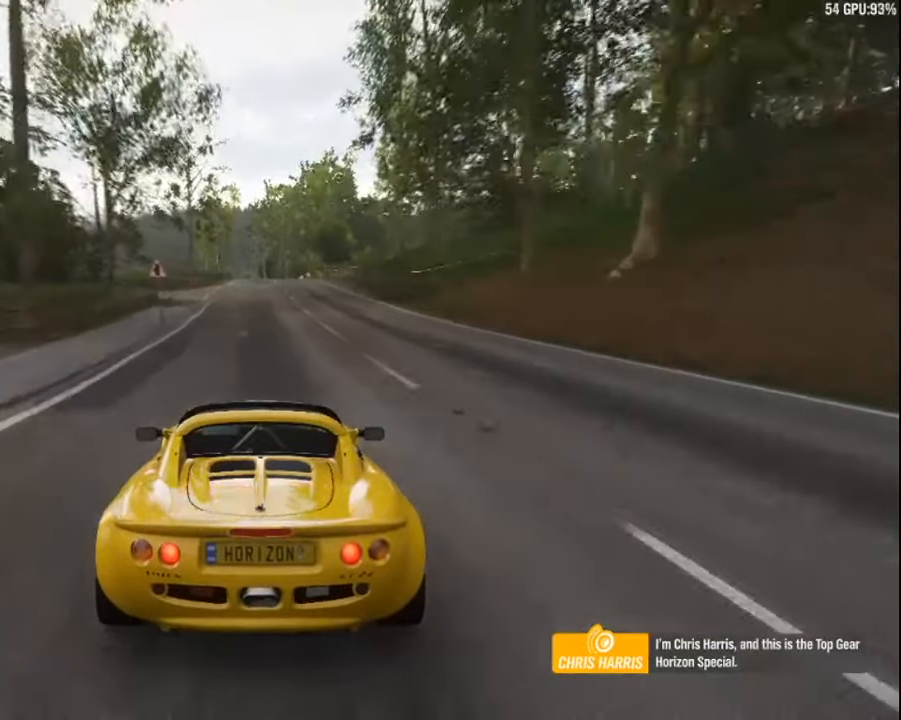
{"keys": ["down", "left"], "events": [[50, "left", "down"]]}
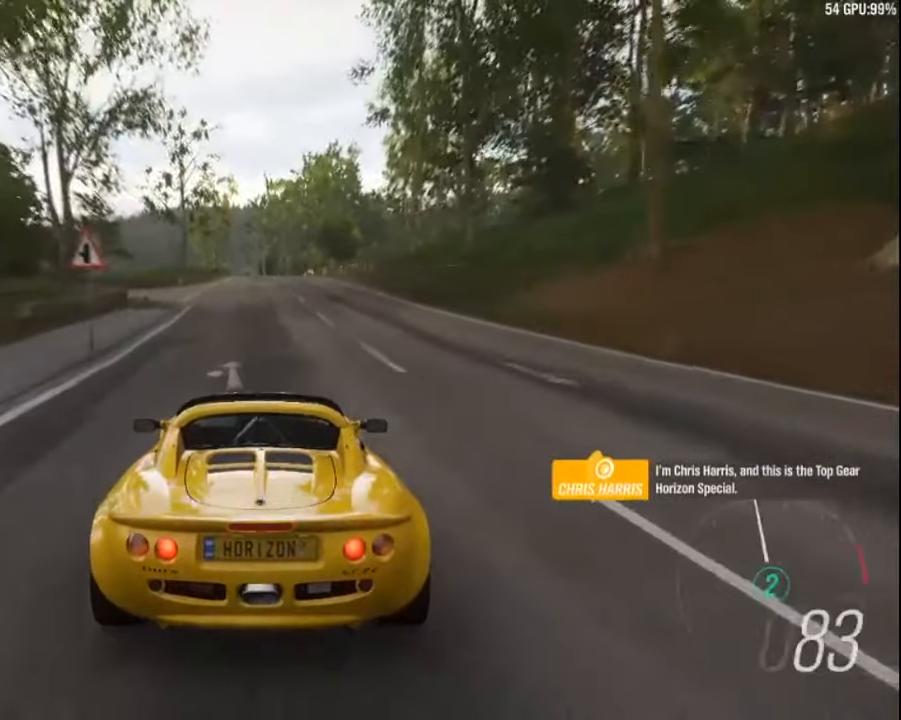
{"keys": ["down", "right"], "events": [[300, "left", "up"], [350, "down", "up"], [417, "down", "down"], [467, "right", "down"]]}
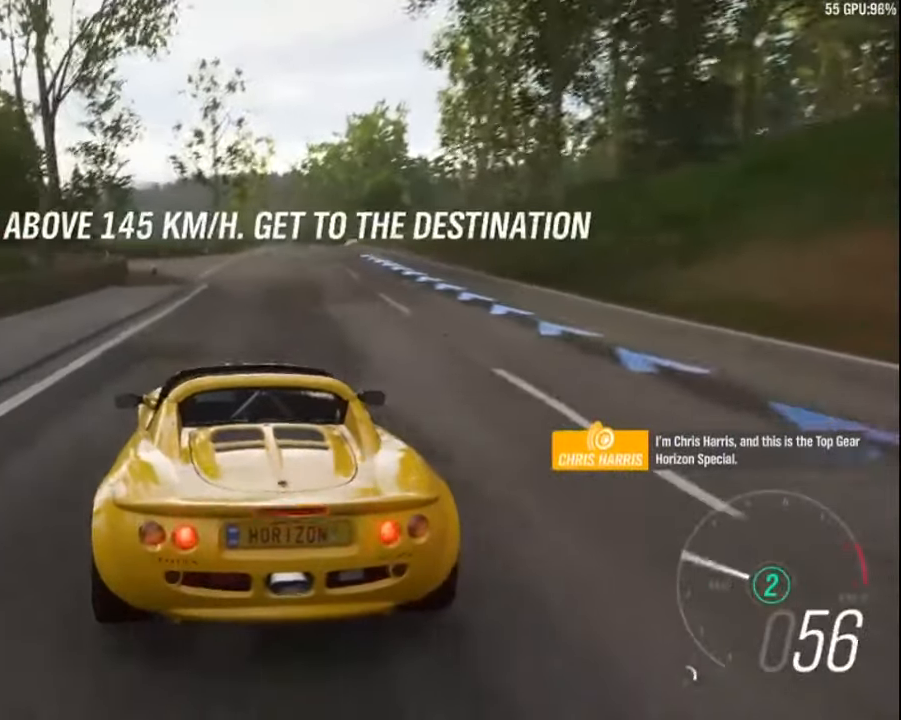
{"keys": ["down", "right"], "events": [[150, "z", "down"], [234, "z", "up"], [417, "down", "up"], [484, "down", "down"]]}
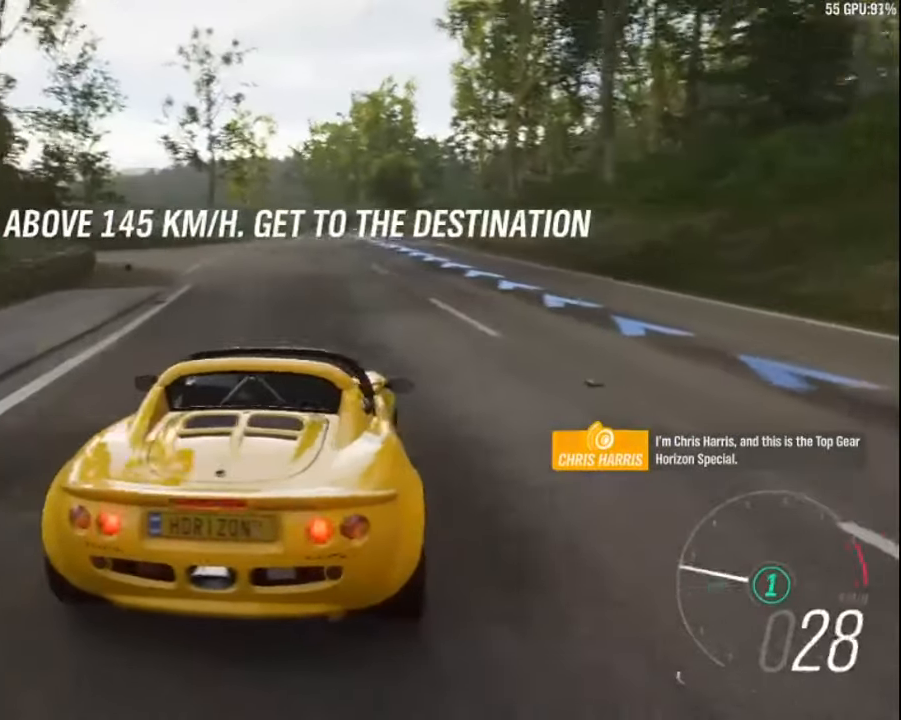
{"keys": ["right"], "events": [[316, "down", "up"]]}
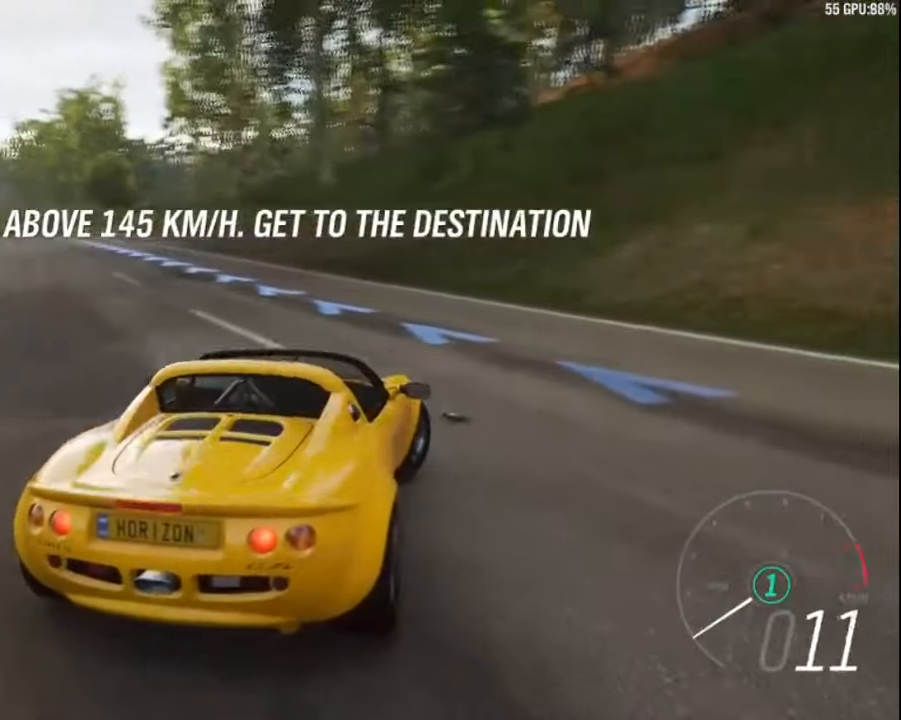
{"keys": ["right", "up"], "events": [[50, "up", "down"]]}
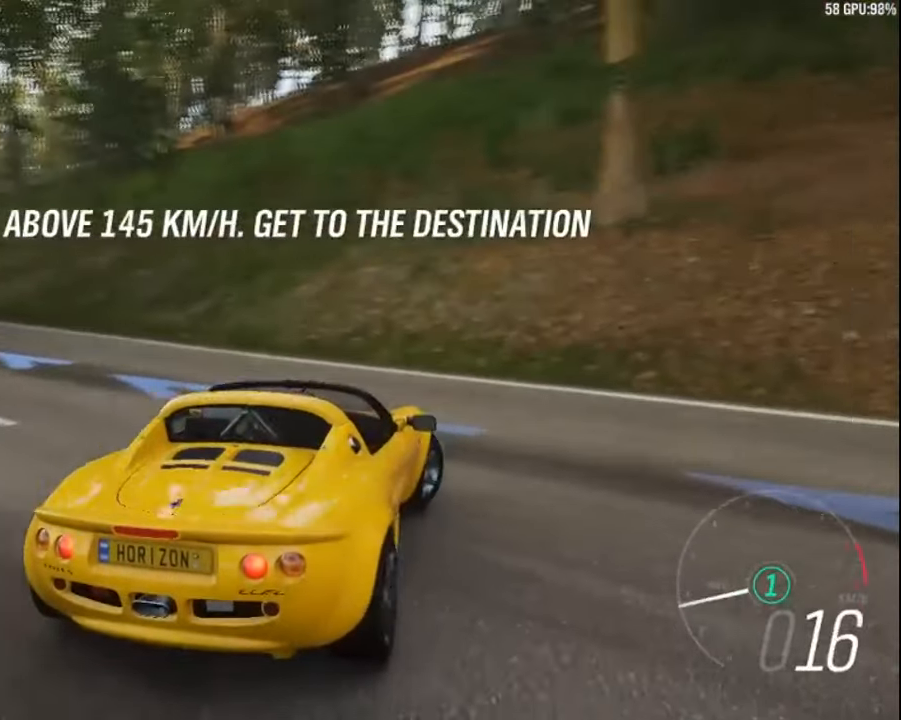
{"keys": ["right", "up"]}
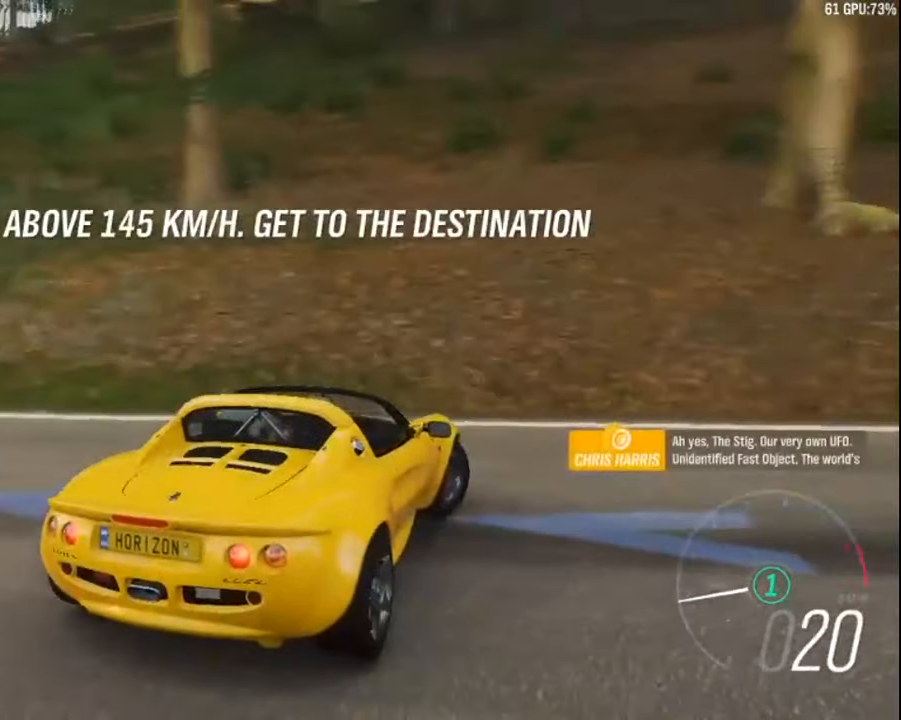
{"keys": ["right", "up"], "events": [[16, "up", "up"], [100, "up", "down"], [183, "up", "up"], [283, "up", "down"], [366, "up", "up"], [466, "up", "down"]]}
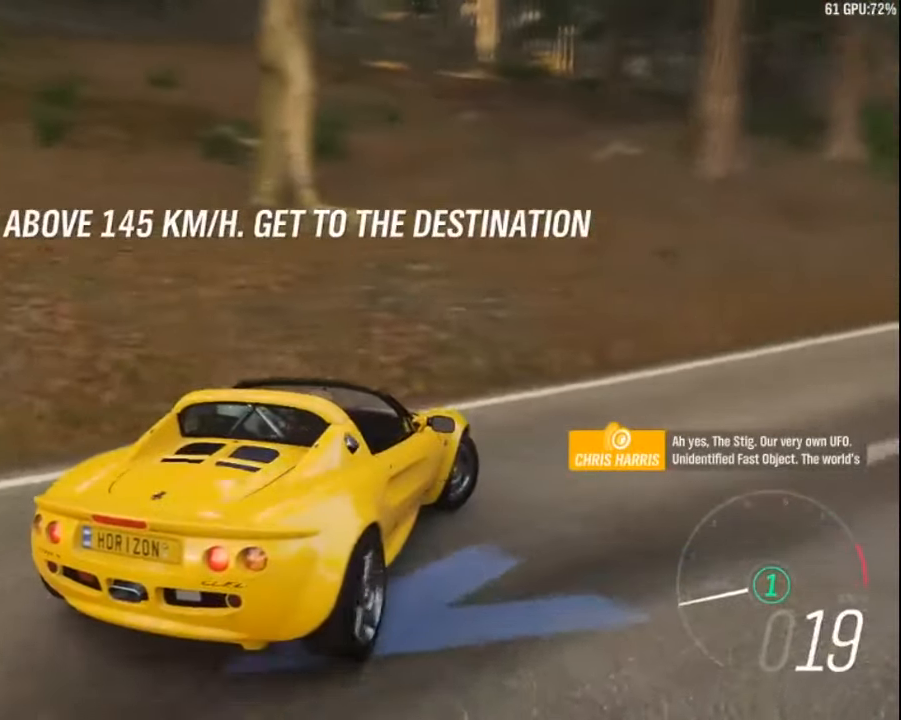
{"keys": ["up"], "events": [[116, "right", "up"]]}
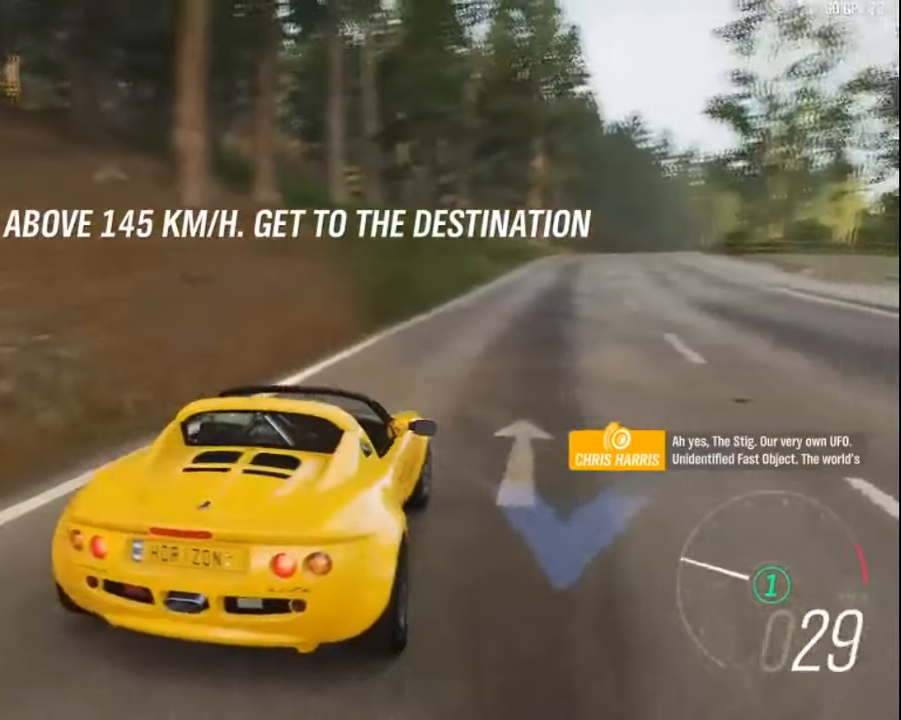
{"keys": ["right", "up"], "events": [[66, "right", "down"], [150, "right", "up"], [366, "right", "down"]]}
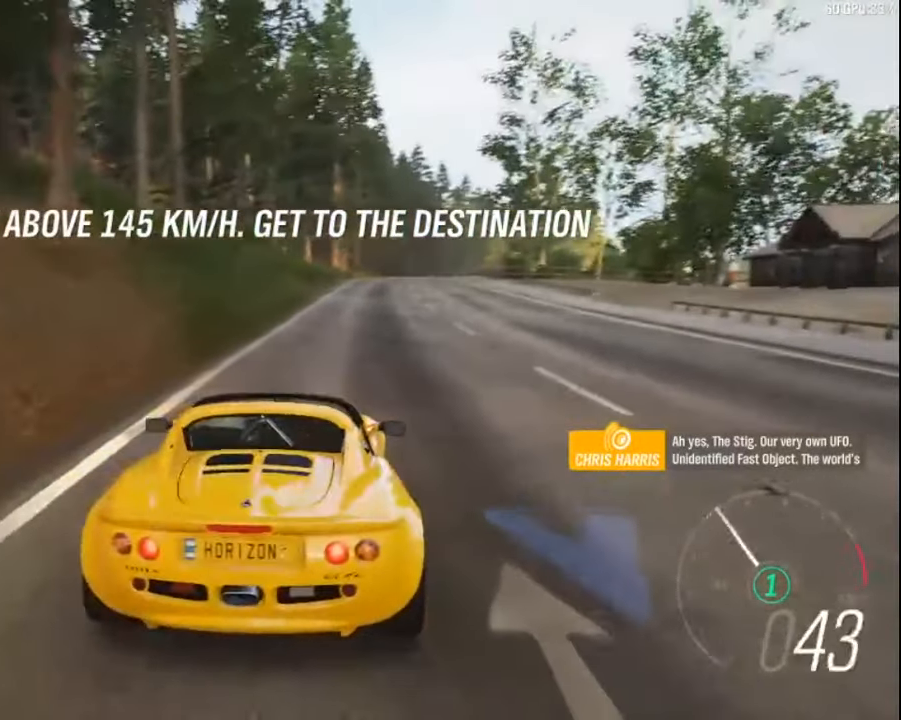
{"keys": ["up"], "events": [[66, "right", "up"]]}
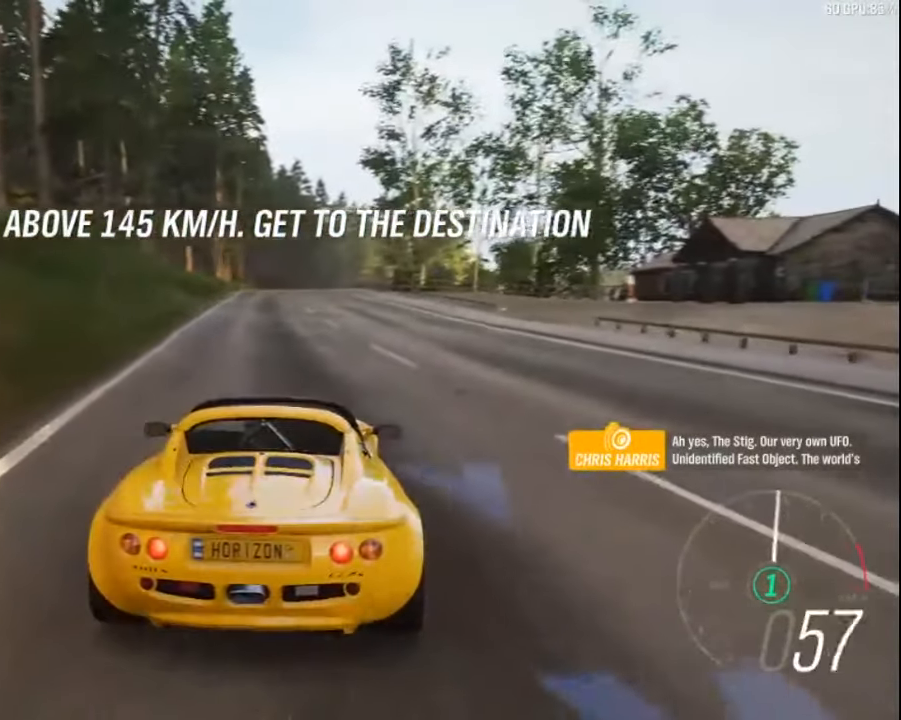
{"keys": ["up"], "events": []}
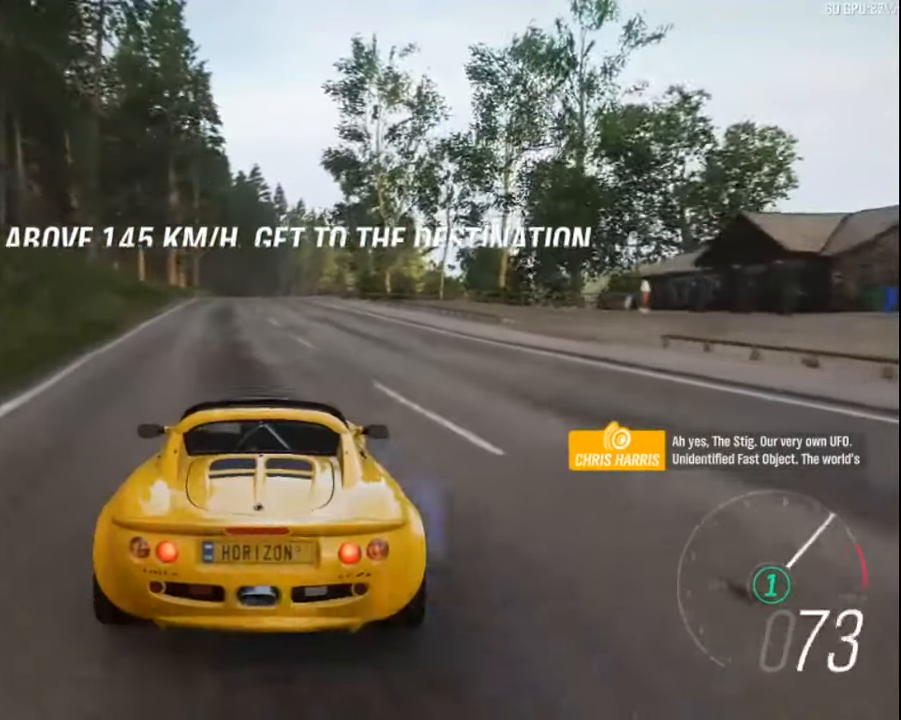
{"keys": ["up"], "events": [[350, "a", "down"], [416, "a", "up"]]}
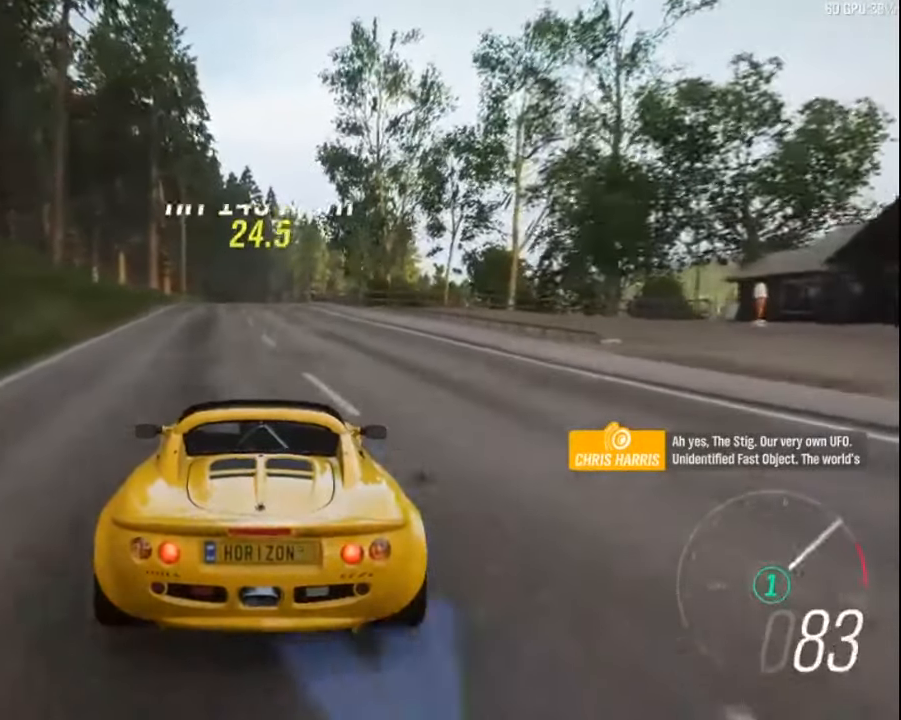
{"keys": ["up"], "events": []}
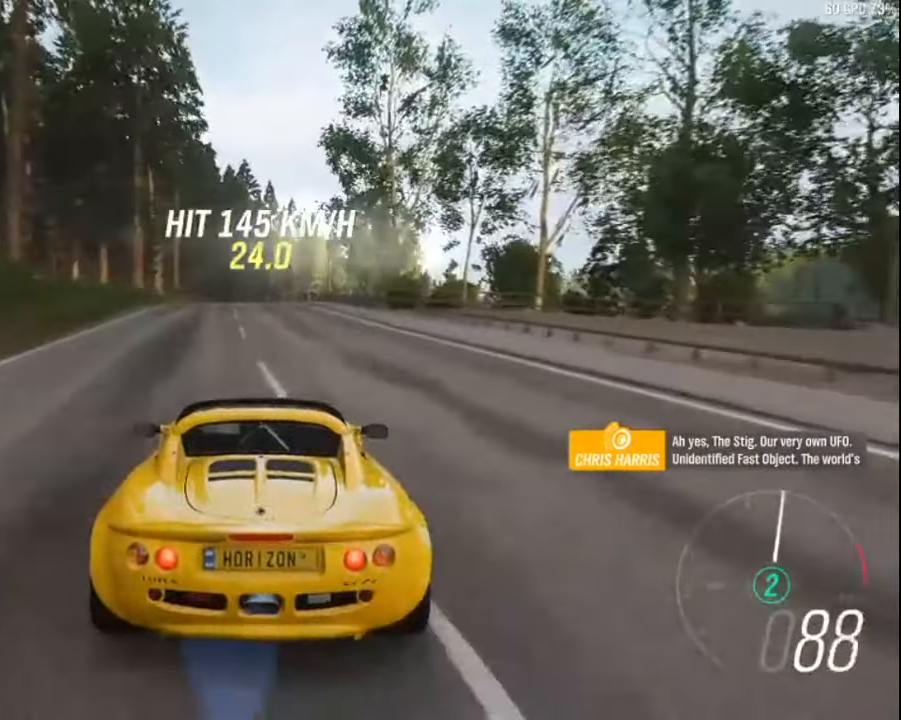
{"keys": ["up"], "events": []}
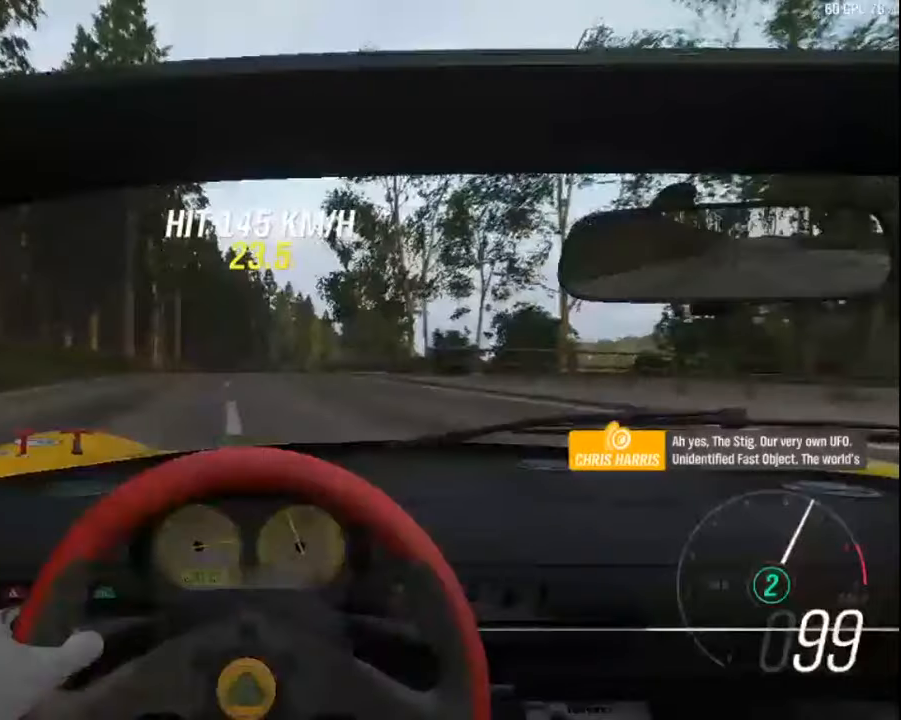
{"keys": ["up"], "events": []}
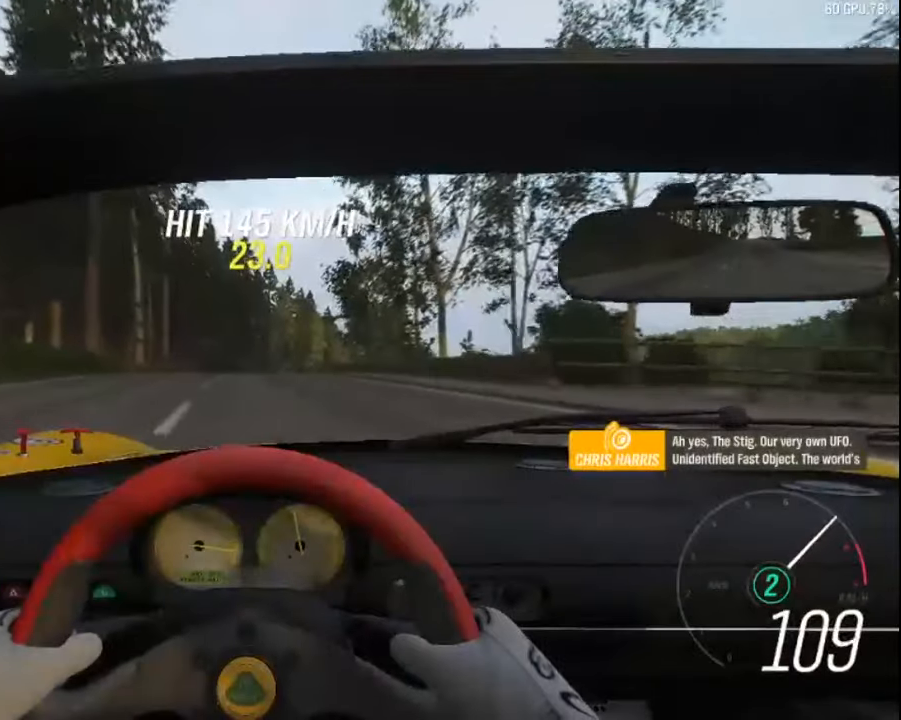
{"keys": ["up"], "events": []}
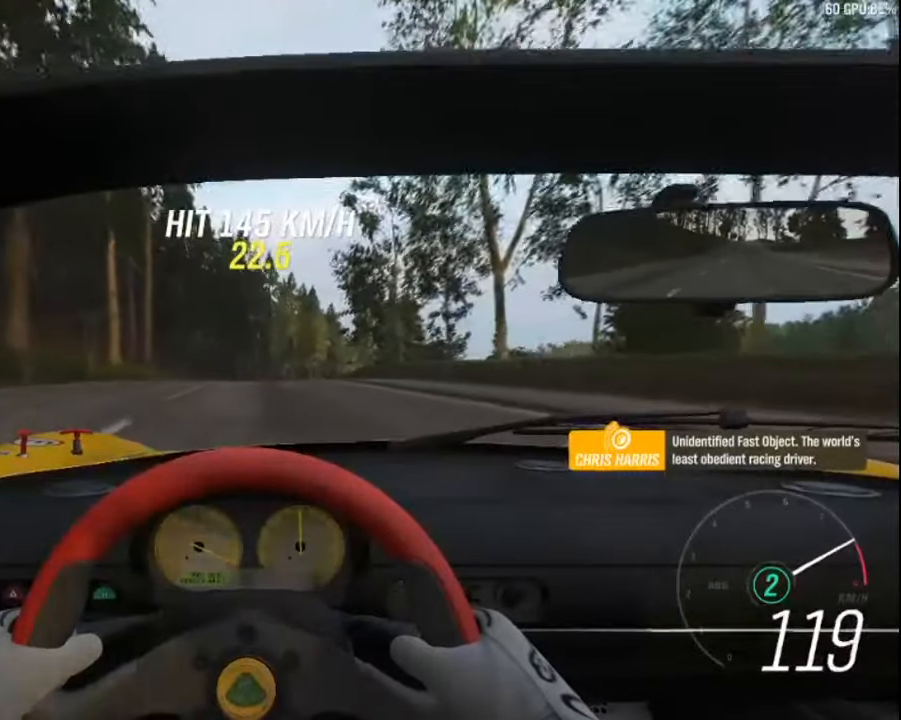
{"keys": ["up"], "events": [[150, "a", "down"], [233, "a", "up"]]}
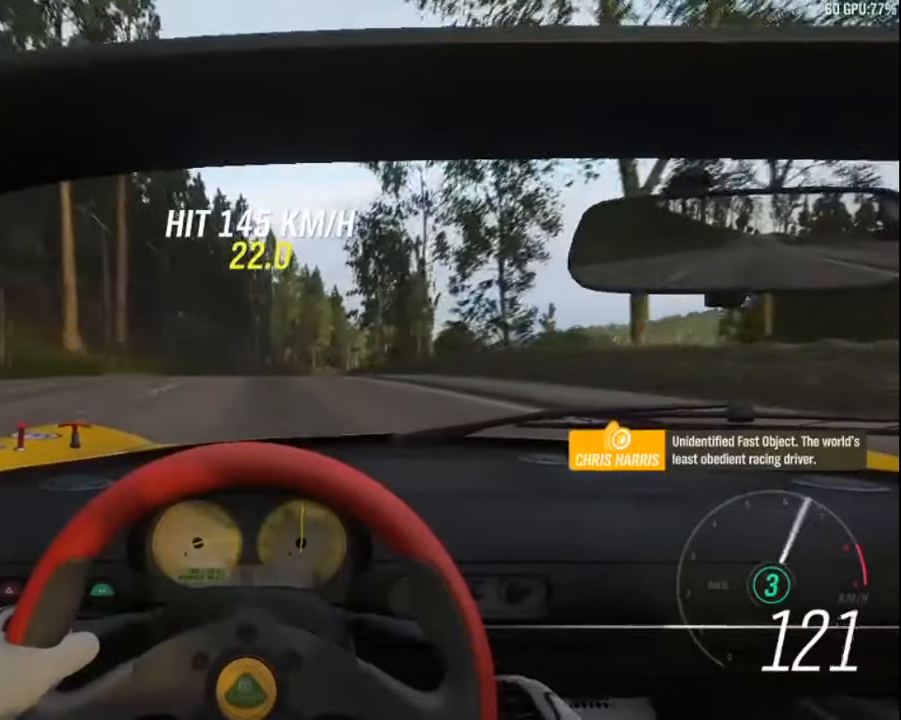
{"keys": ["up"], "events": []}
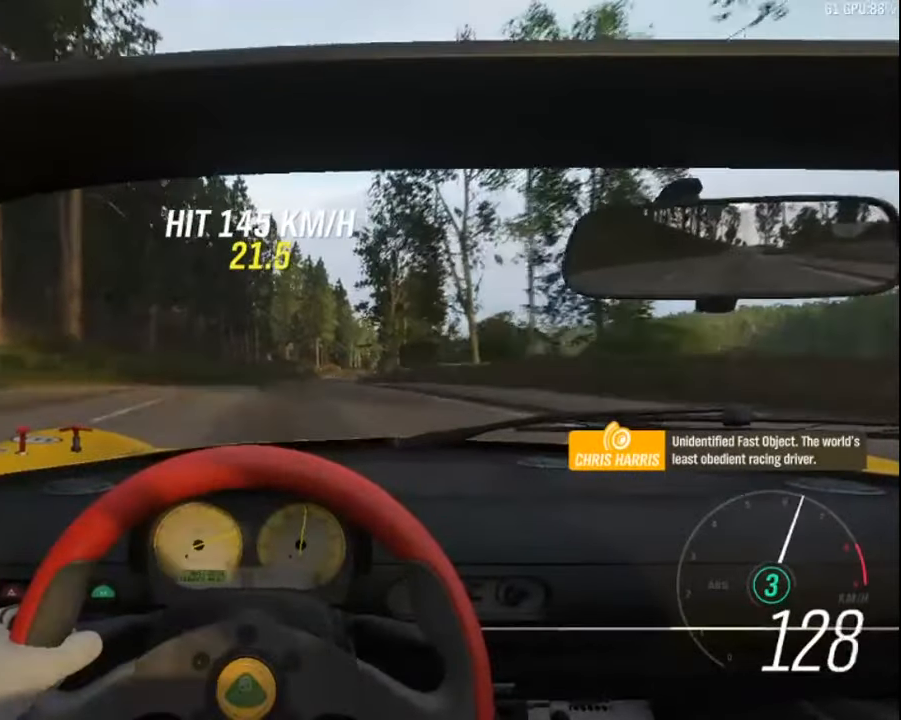
{"keys": ["up"], "events": [[83, "right", "down"], [233, "right", "up"]]}
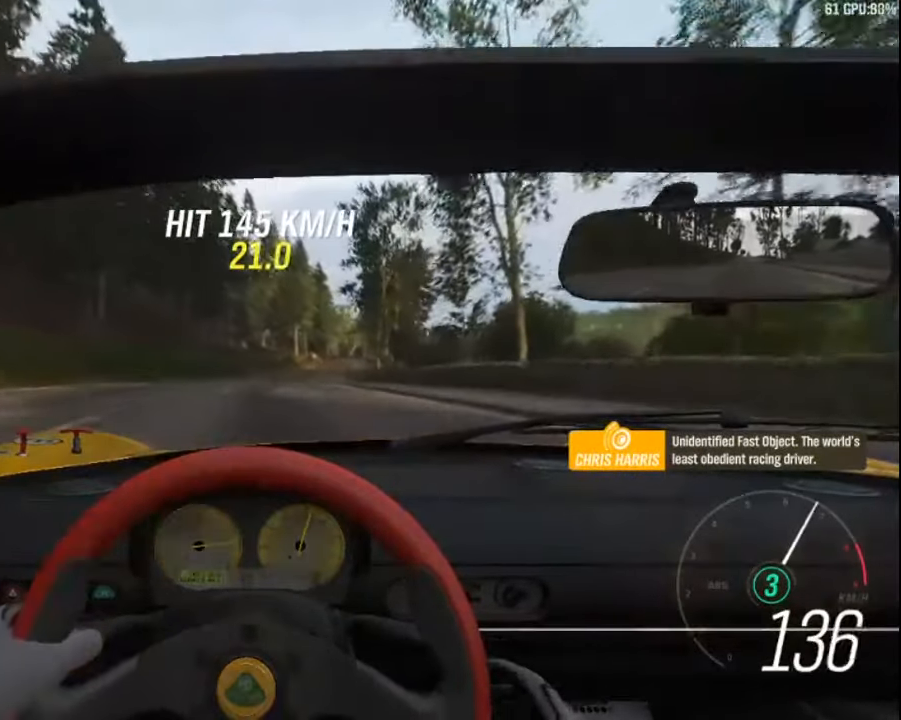
{"keys": ["up"], "events": [[117, "right", "down"], [267, "right", "up"]]}
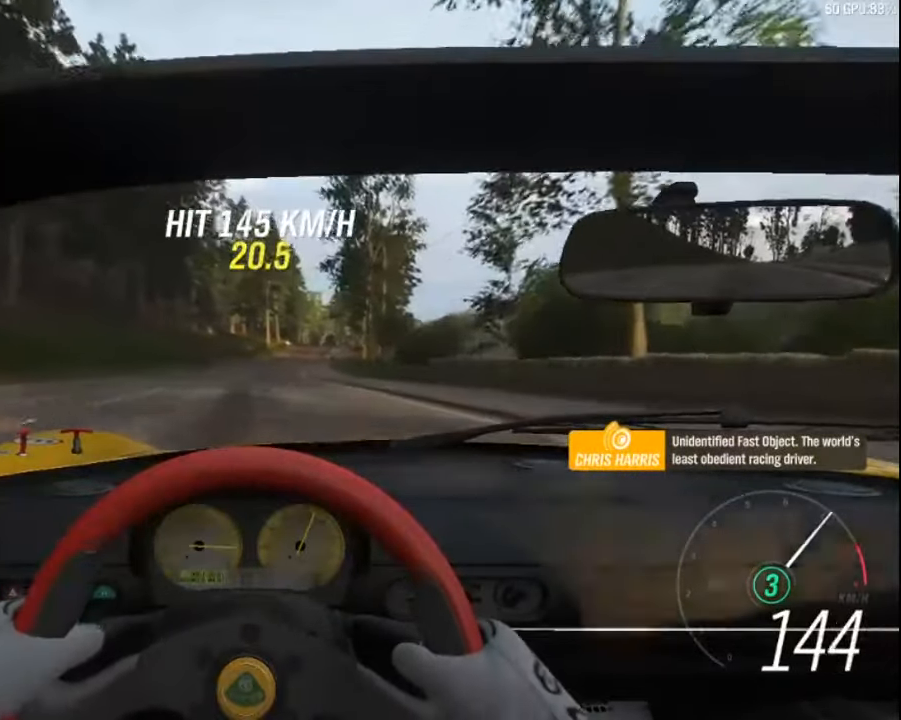
{"keys": ["right", "up"], "events": [[417, "right", "down"]]}
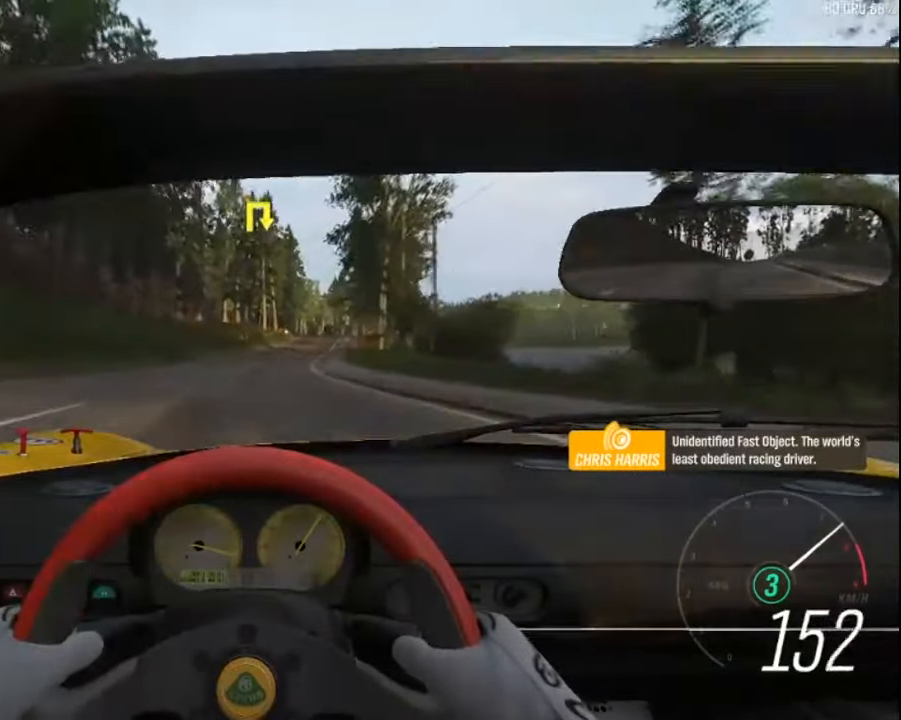
{"keys": ["right", "up"], "events": [[50, "right", "up"], [500, "right", "down"]]}